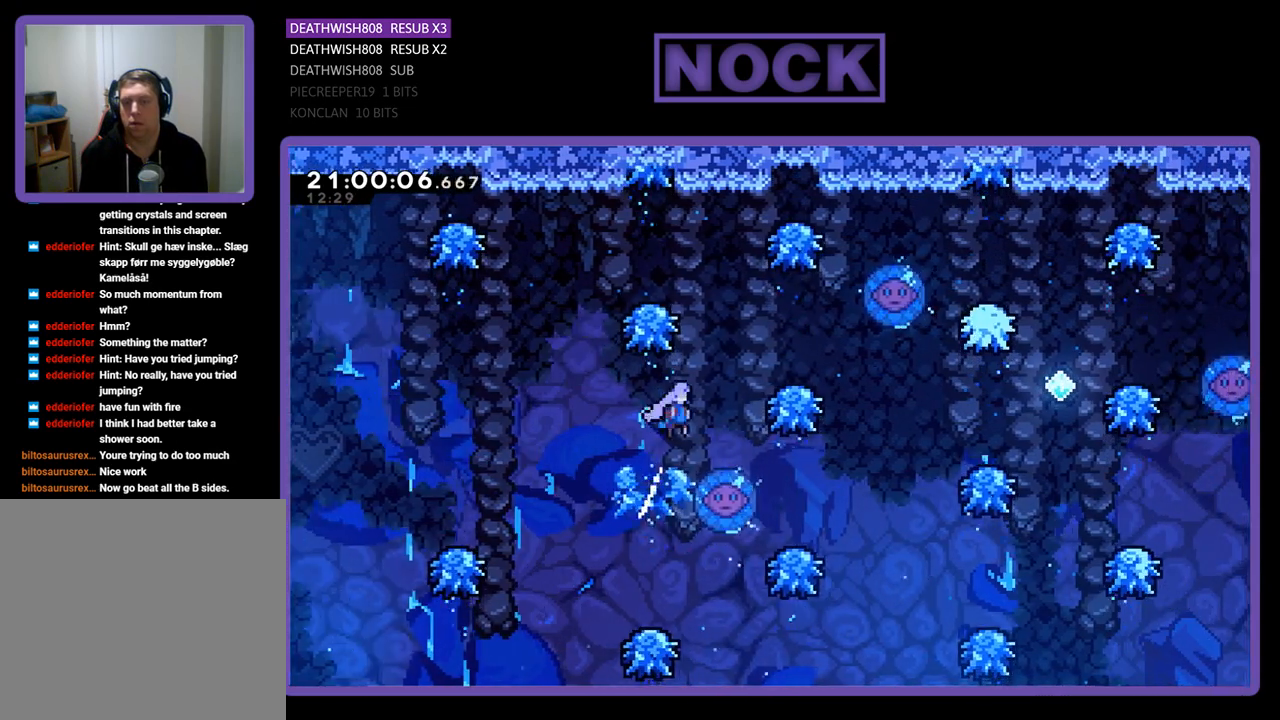
Gameplay with a controller (PlayStation layout); each line is a JSON object with the inputs held at the frame after it. "events" lists button and stick changes between this image and that frame as [ms after this image, input, new state], when the widget could be followed in between.
{"buttons": [], "left_stick": "center", "right_stick": "center", "events": [[167, "DPAD_UP", "down"], [400, "DPAD_RIGHT", "up"], [400, "DPAD_UP", "up"], [433, "CROSS", "up"]]}
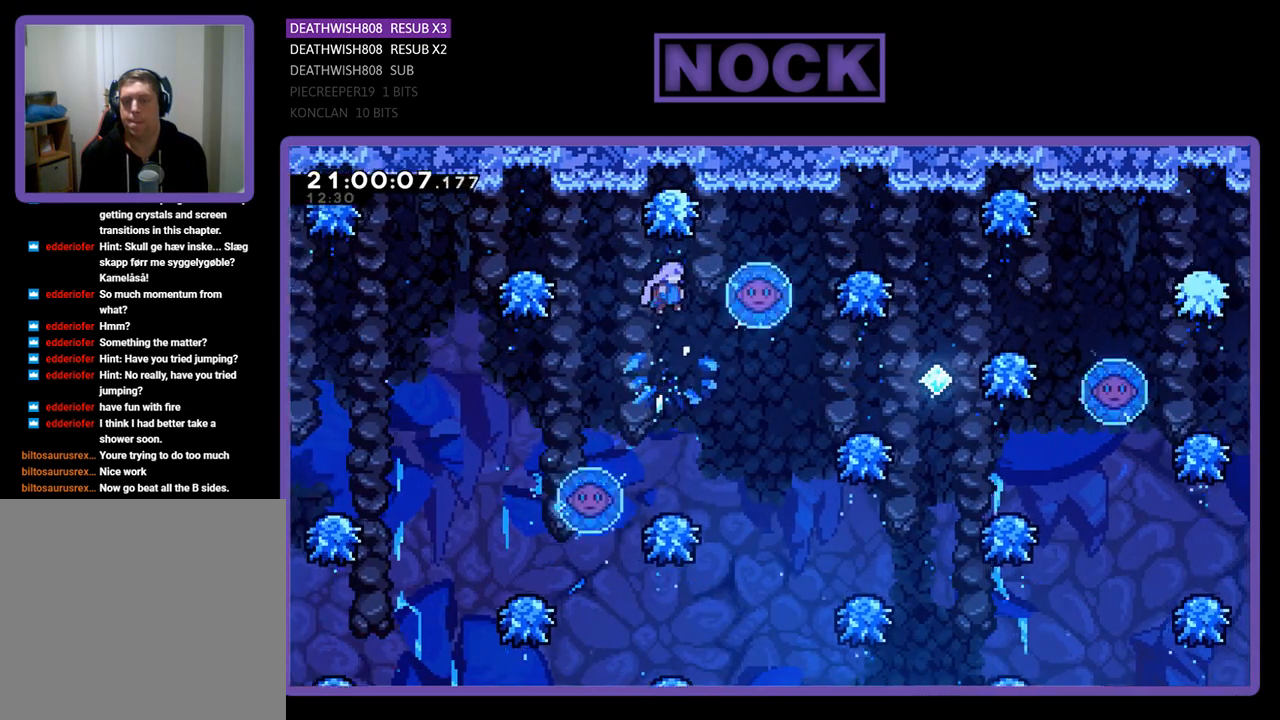
{"buttons": [], "left_stick": "center", "right_stick": "center", "events": [[333, "DPAD_RIGHT", "down"], [500, "DPAD_RIGHT", "up"]]}
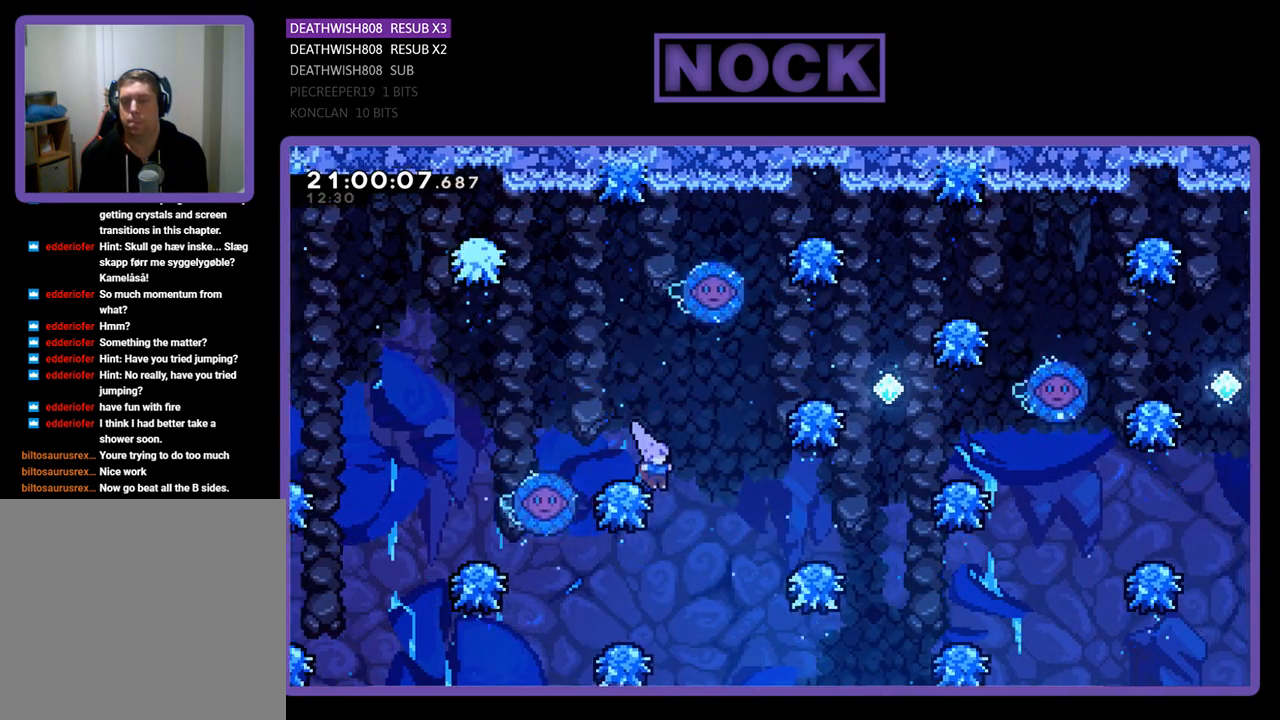
{"buttons": ["DPAD_UP", "DPAD_RIGHT"], "left_stick": "center", "right_stick": "center", "events": [[67, "DPAD_RIGHT", "down"], [100, "CROSS", "down"], [333, "CROSS", "up"], [500, "DPAD_UP", "down"]]}
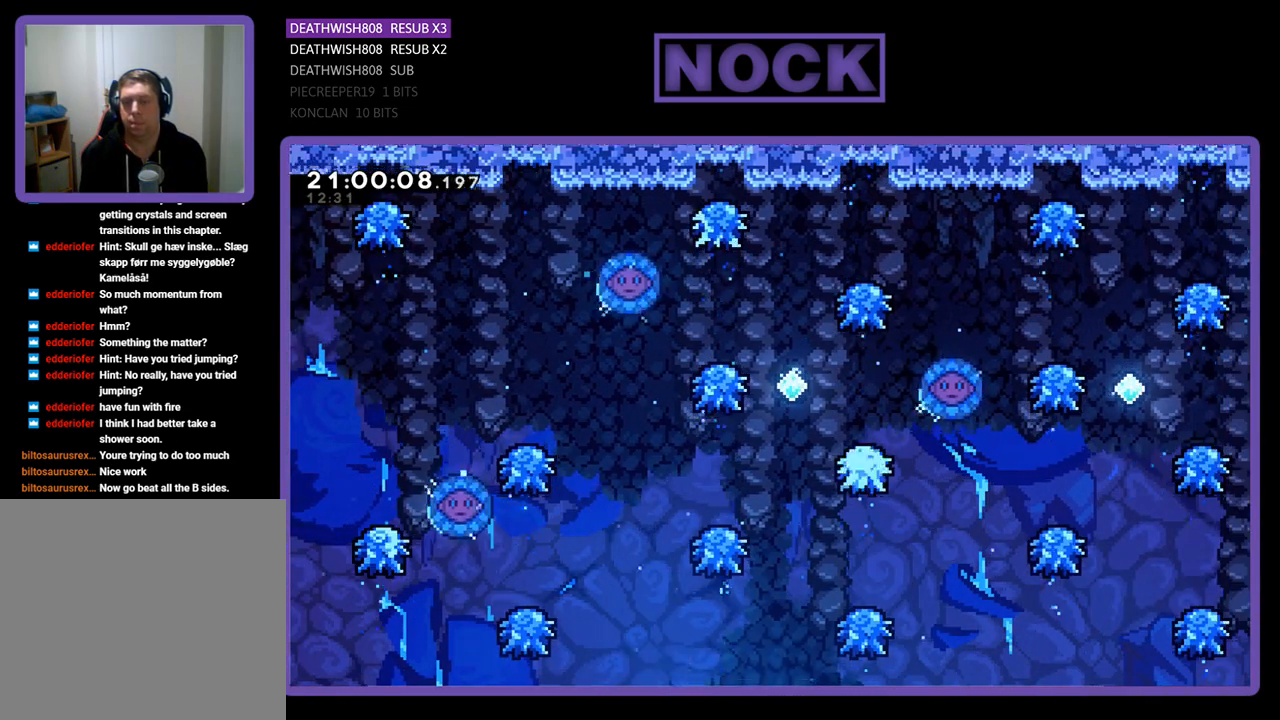
{"buttons": ["DPAD_UP", "DPAD_RIGHT"], "left_stick": "center", "right_stick": "center", "events": [[33, "DPAD_RIGHT", "up"], [33, "DPAD_UP", "up"], [67, "CIRCLE", "down"], [133, "DPAD_UP", "down"], [300, "DPAD_RIGHT", "down"], [433, "CIRCLE", "up"]]}
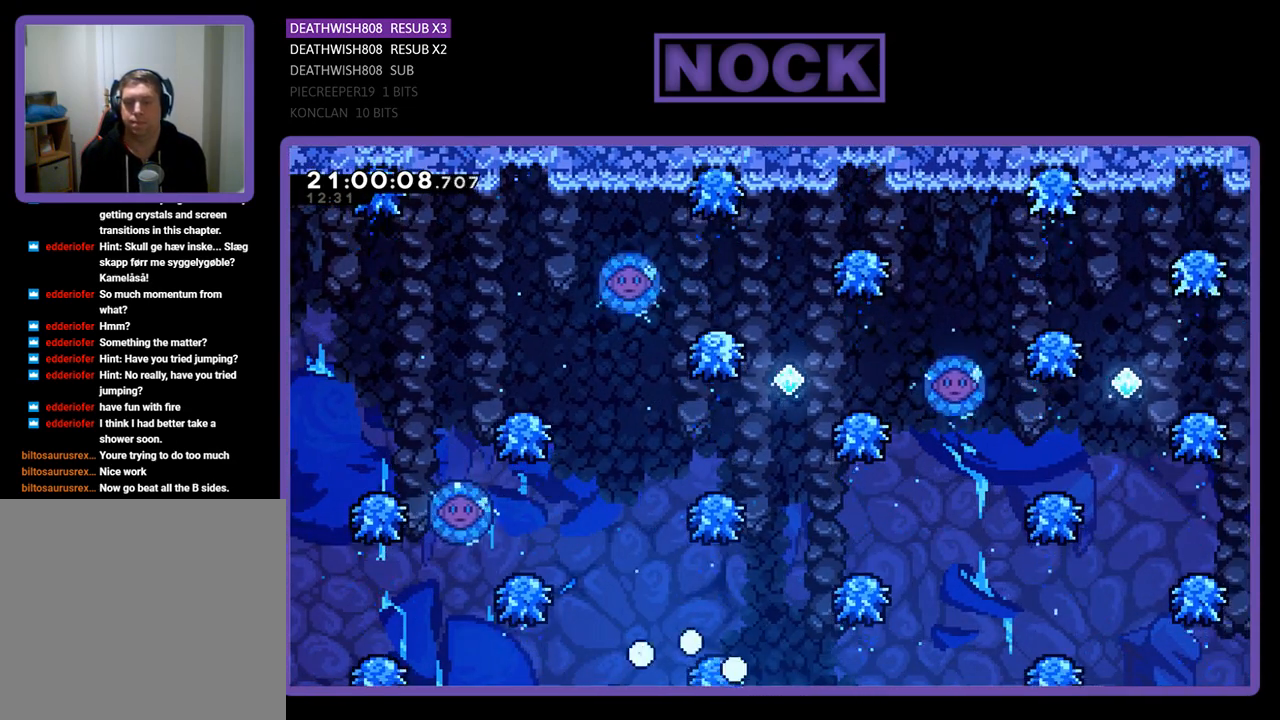
{"buttons": [], "left_stick": "center", "right_stick": "center", "events": [[67, "DPAD_RIGHT", "up"], [100, "DPAD_UP", "up"]]}
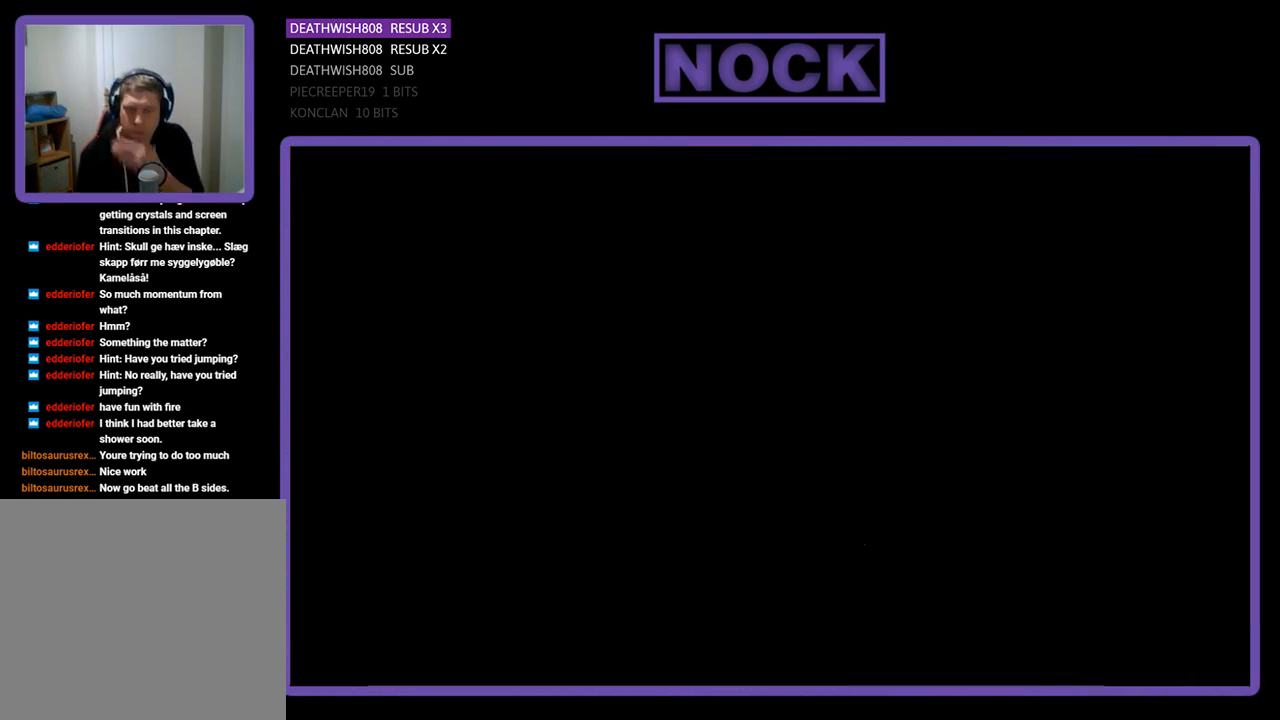
{"buttons": [], "left_stick": "center", "right_stick": "center", "events": []}
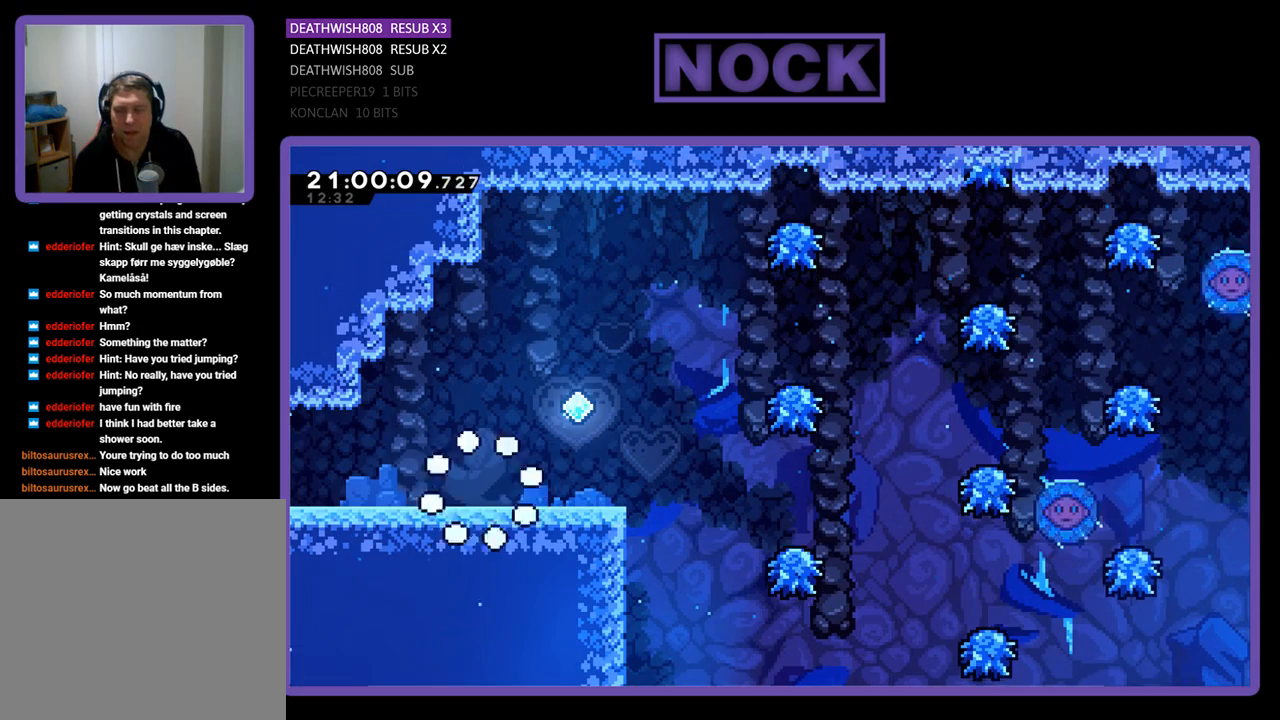
{"buttons": ["DPAD_RIGHT"], "left_stick": "center", "right_stick": "center", "events": [[33, "DPAD_RIGHT", "down"]]}
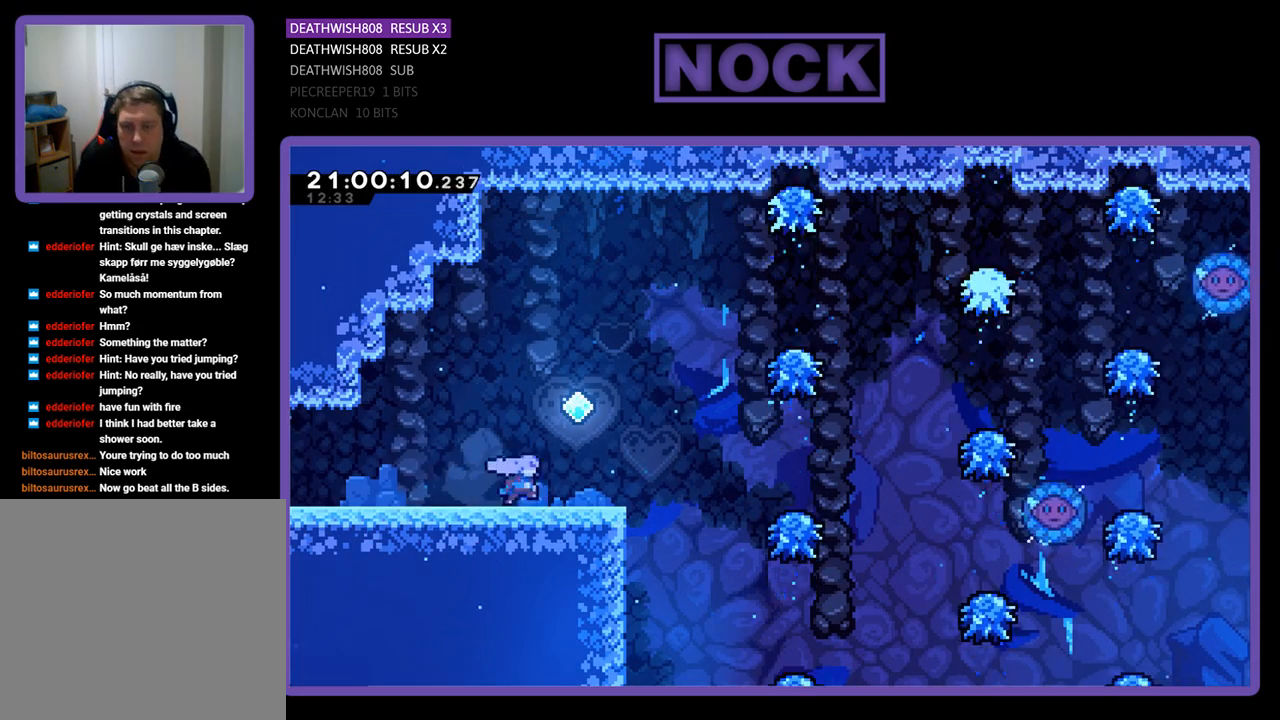
{"buttons": ["CROSS", "DPAD_RIGHT"], "left_stick": "center", "right_stick": "center", "events": [[467, "CROSS", "down"]]}
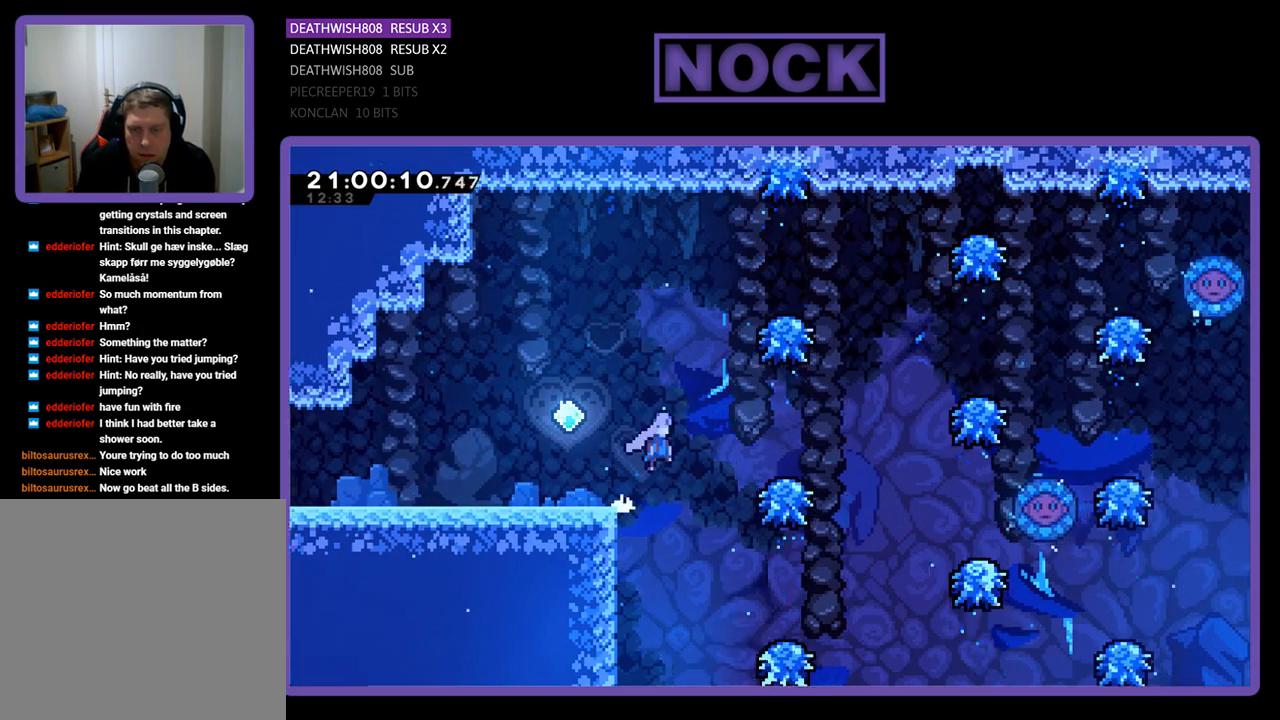
{"buttons": ["DPAD_RIGHT"], "left_stick": "center", "right_stick": "center", "events": [[433, "CROSS", "up"]]}
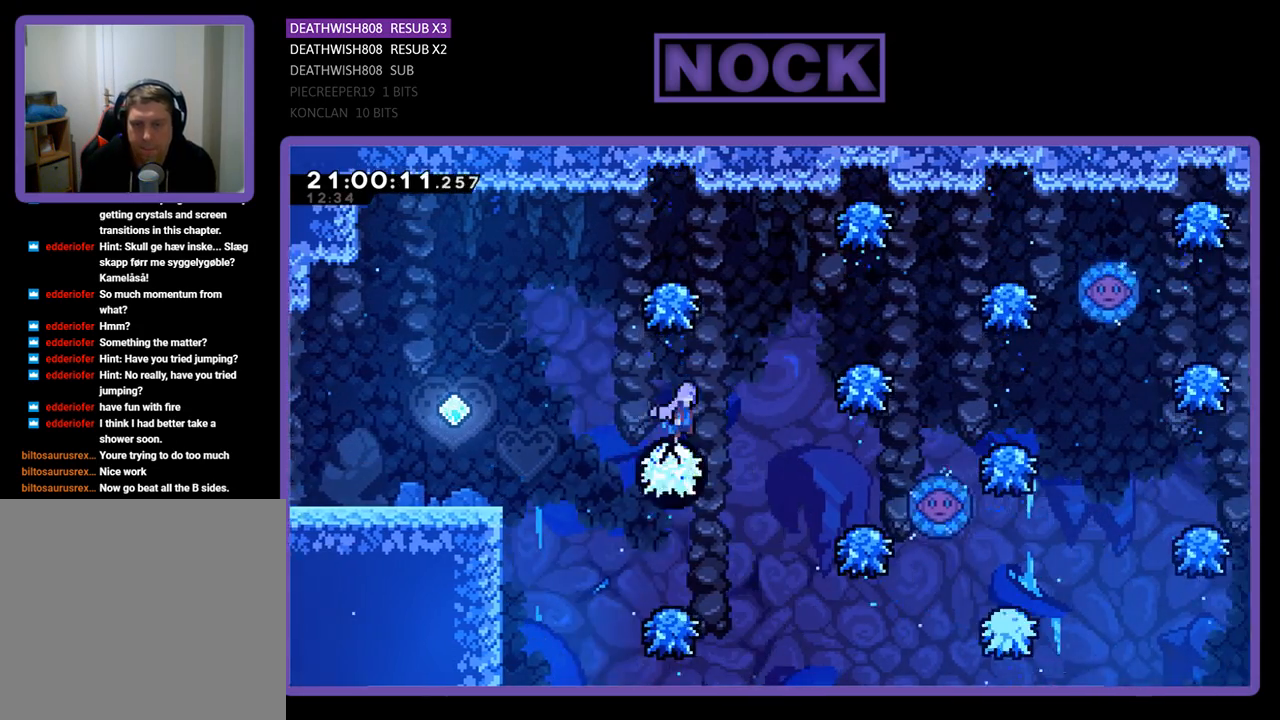
{"buttons": ["DPAD_RIGHT"], "left_stick": "center", "right_stick": "center", "events": [[33, "CROSS", "down"], [367, "CROSS", "up"]]}
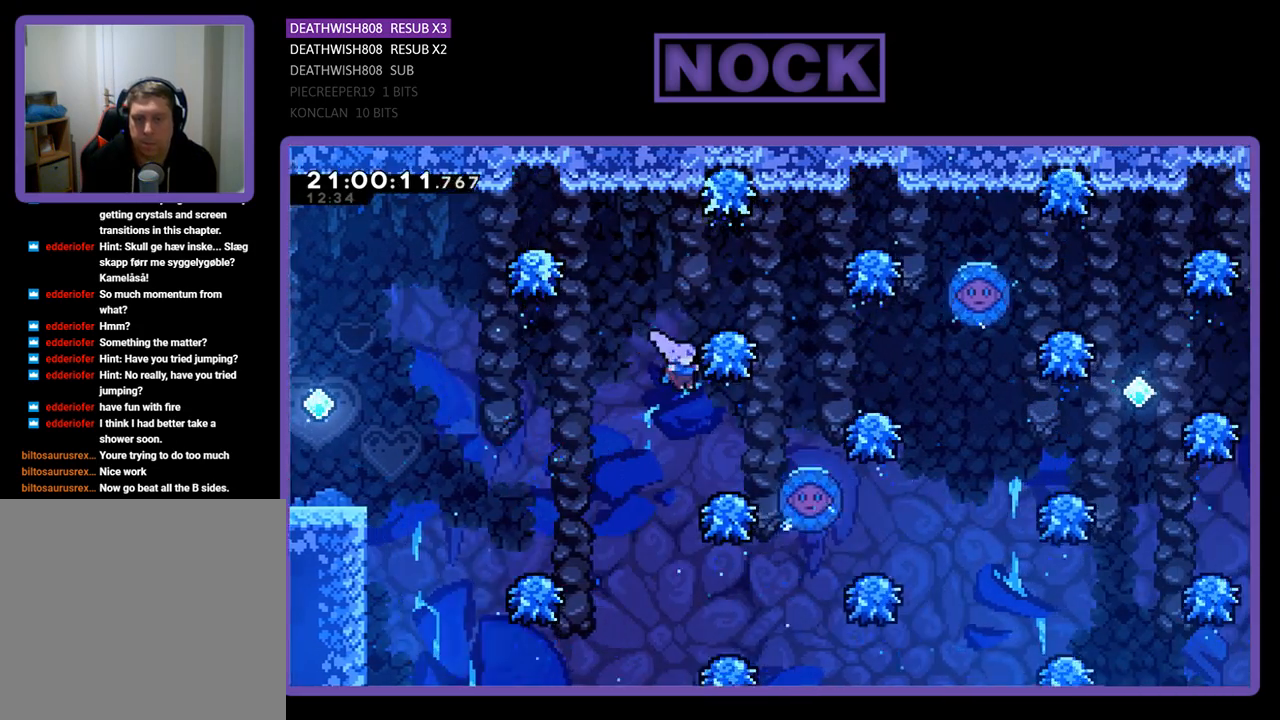
{"buttons": ["CROSS", "DPAD_RIGHT"], "left_stick": "center", "right_stick": "center", "events": [[233, "CROSS", "down"]]}
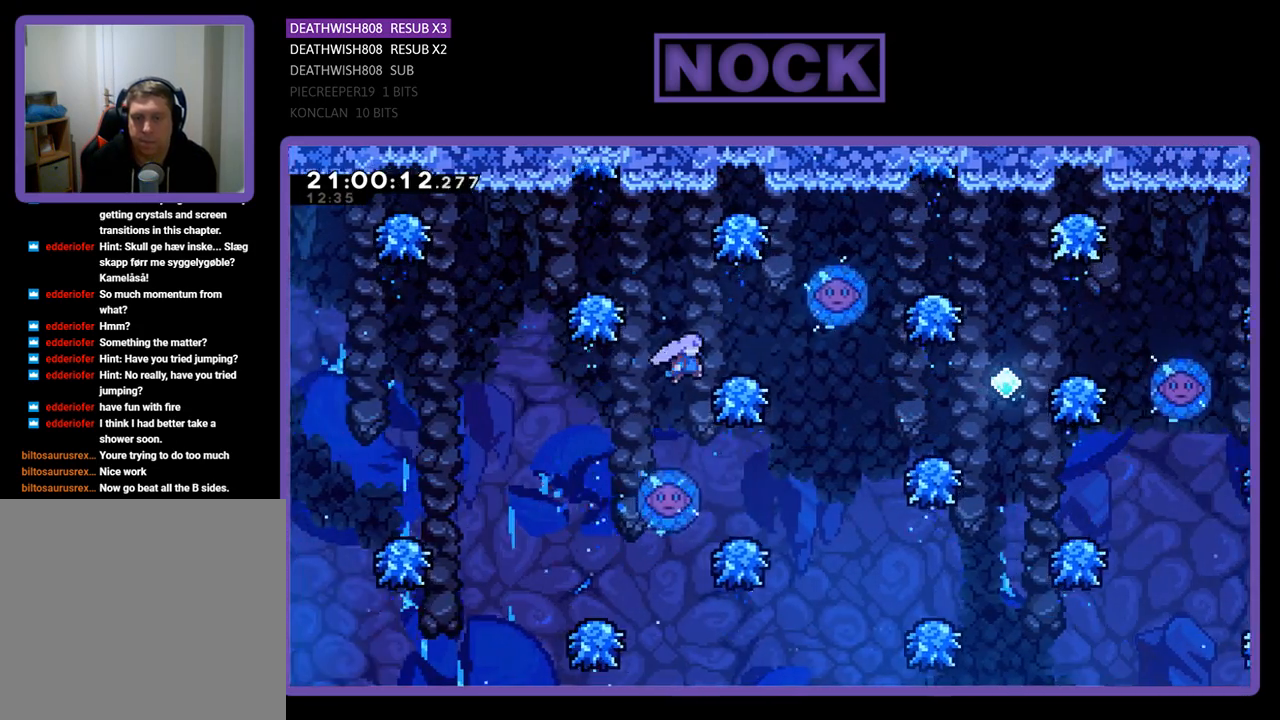
{"buttons": [], "left_stick": "center", "right_stick": "center", "events": [[133, "CROSS", "up"], [200, "DPAD_RIGHT", "up"]]}
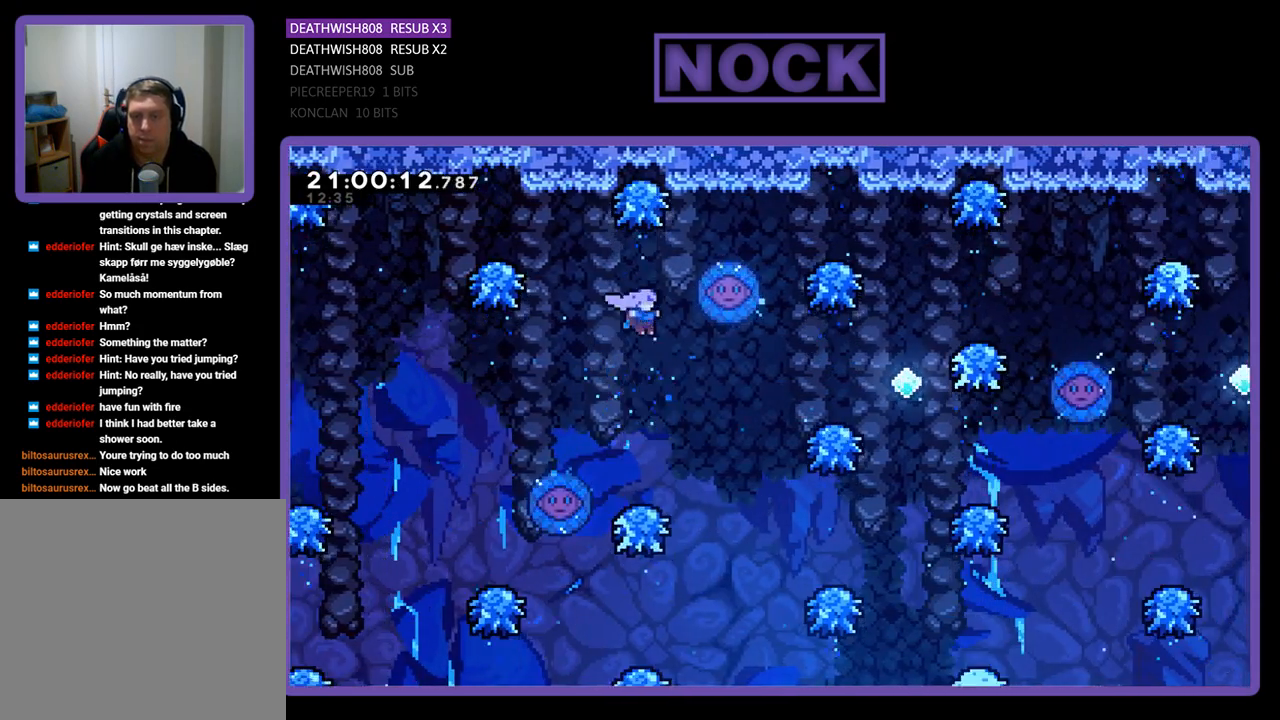
{"buttons": ["CROSS", "DPAD_RIGHT"], "left_stick": "center", "right_stick": "center", "events": [[300, "DPAD_RIGHT", "down"], [433, "CROSS", "down"]]}
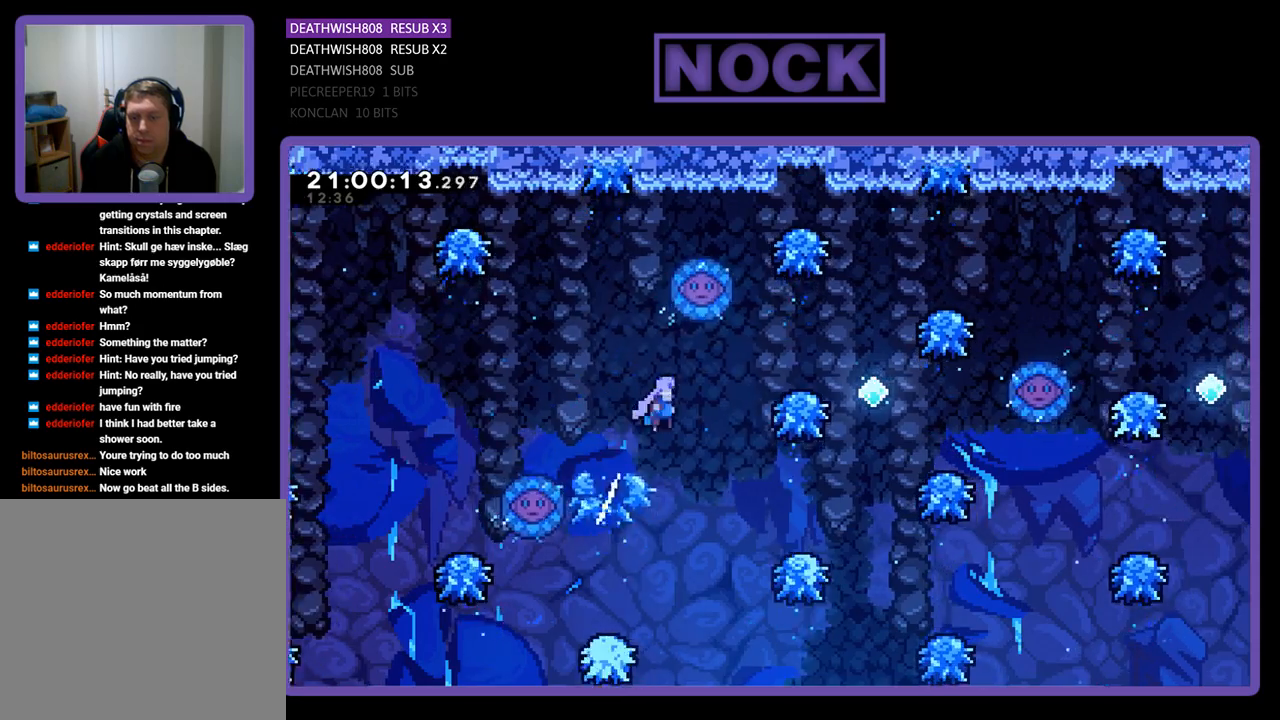
{"buttons": ["DPAD_RIGHT"], "left_stick": "center", "right_stick": "center", "events": [[233, "CROSS", "up"]]}
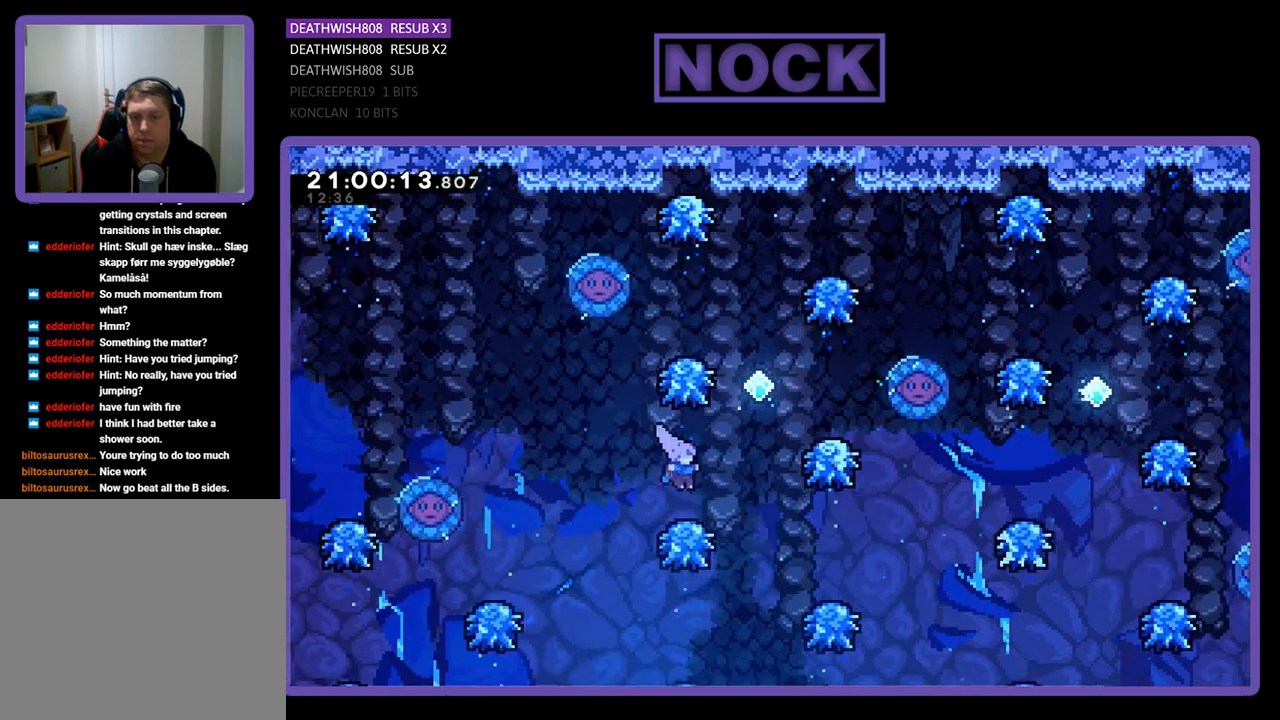
{"buttons": ["DPAD_UP", "DPAD_RIGHT"], "left_stick": "center", "right_stick": "center", "events": [[133, "CROSS", "down"], [233, "DPAD_RIGHT", "up"], [300, "DPAD_RIGHT", "down"], [333, "DPAD_UP", "down"], [467, "CROSS", "up"]]}
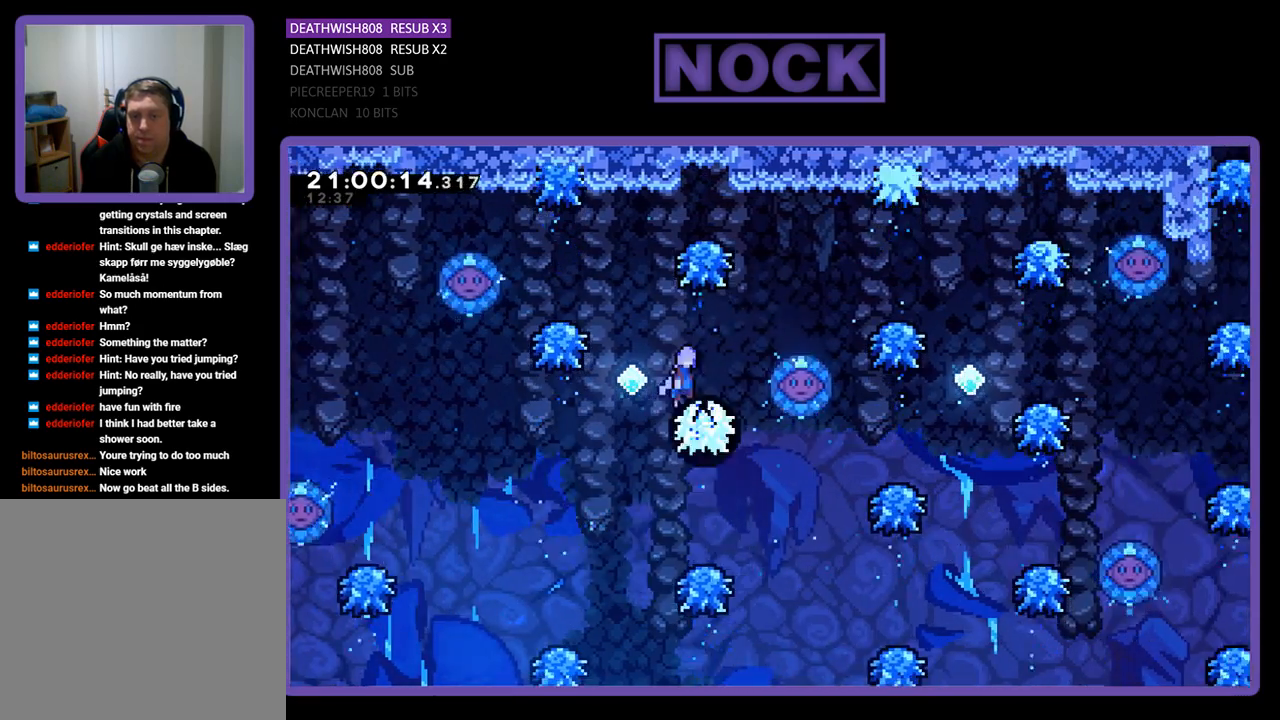
{"buttons": ["DPAD_LEFT"], "left_stick": "center", "right_stick": "center", "events": [[133, "DPAD_RIGHT", "up"], [133, "DPAD_UP", "up"], [467, "DPAD_LEFT", "down"]]}
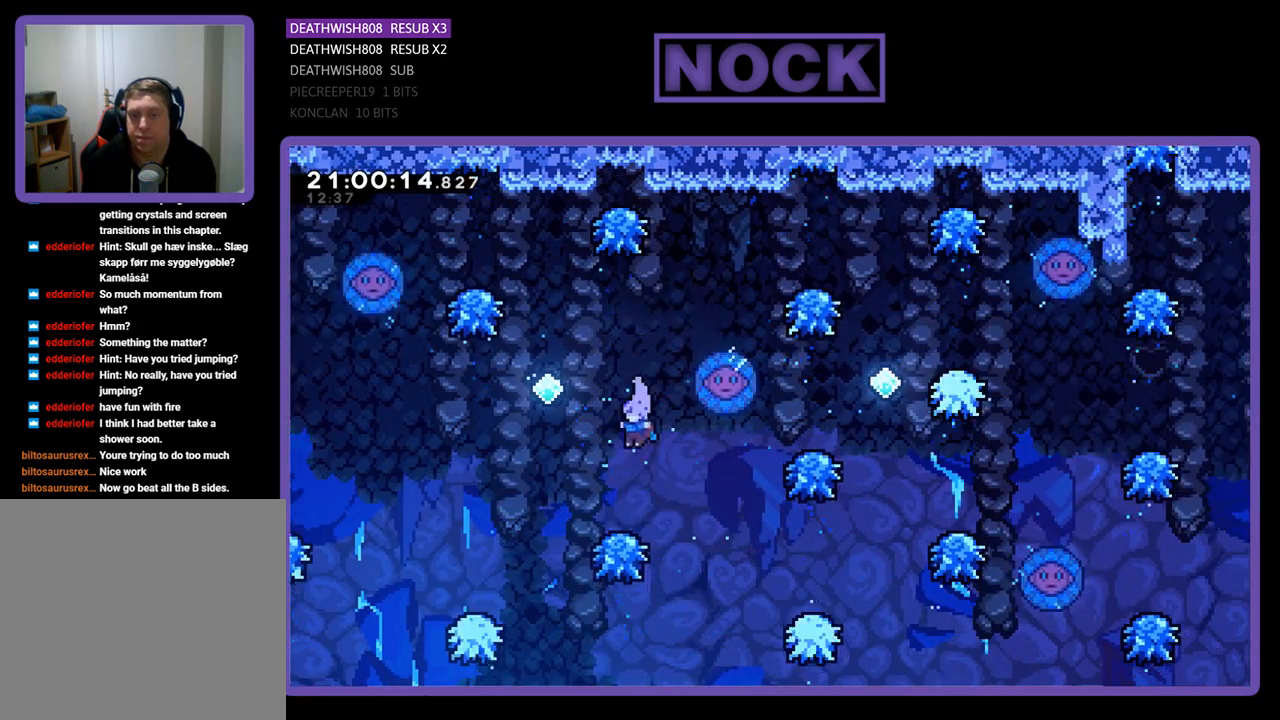
{"buttons": ["CROSS", "DPAD_RIGHT"], "left_stick": "center", "right_stick": "center", "events": [[67, "DPAD_LEFT", "up"], [267, "DPAD_RIGHT", "down"], [300, "CROSS", "down"]]}
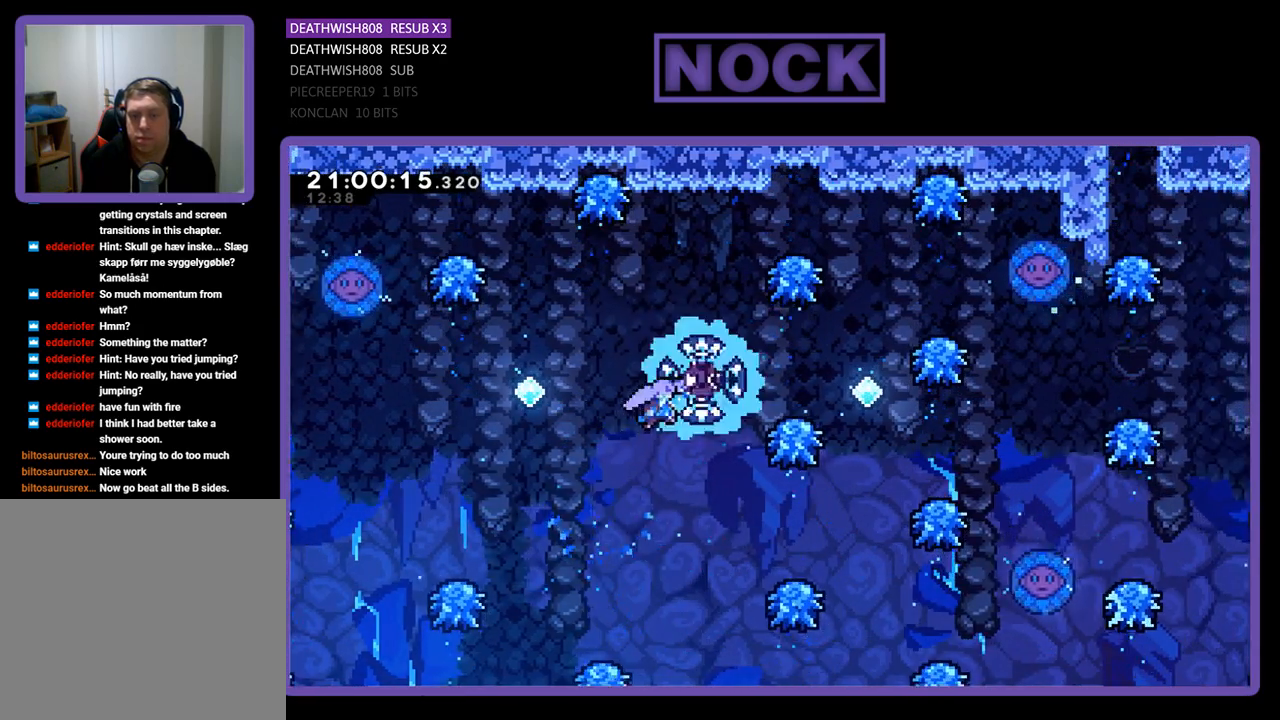
{"buttons": ["DPAD_RIGHT"], "left_stick": "center", "right_stick": "center", "events": [[67, "CROSS", "up"], [133, "DPAD_RIGHT", "up"], [333, "DPAD_RIGHT", "down"], [400, "DPAD_RIGHT", "up"], [500, "DPAD_RIGHT", "down"]]}
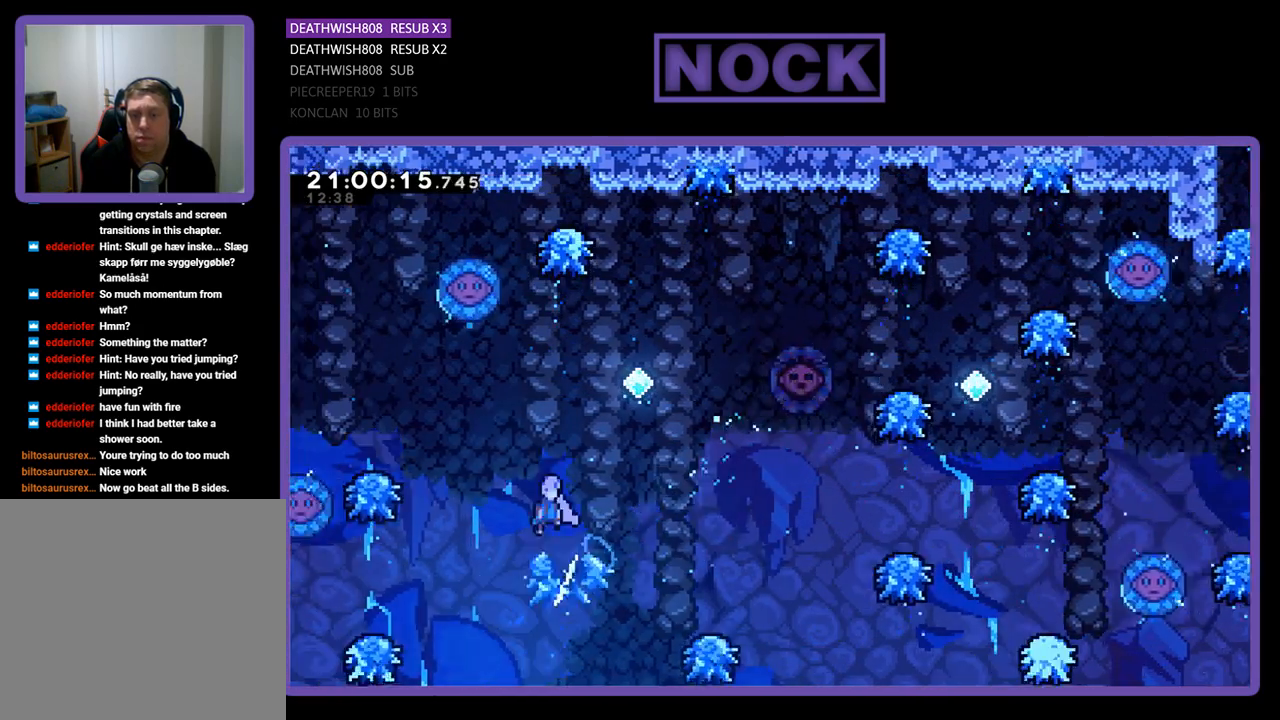
{"buttons": ["CIRCLE", "DPAD_RIGHT"], "left_stick": "center", "right_stick": "center", "events": [[100, "CROSS", "down"], [367, "CROSS", "up"], [500, "CIRCLE", "down"]]}
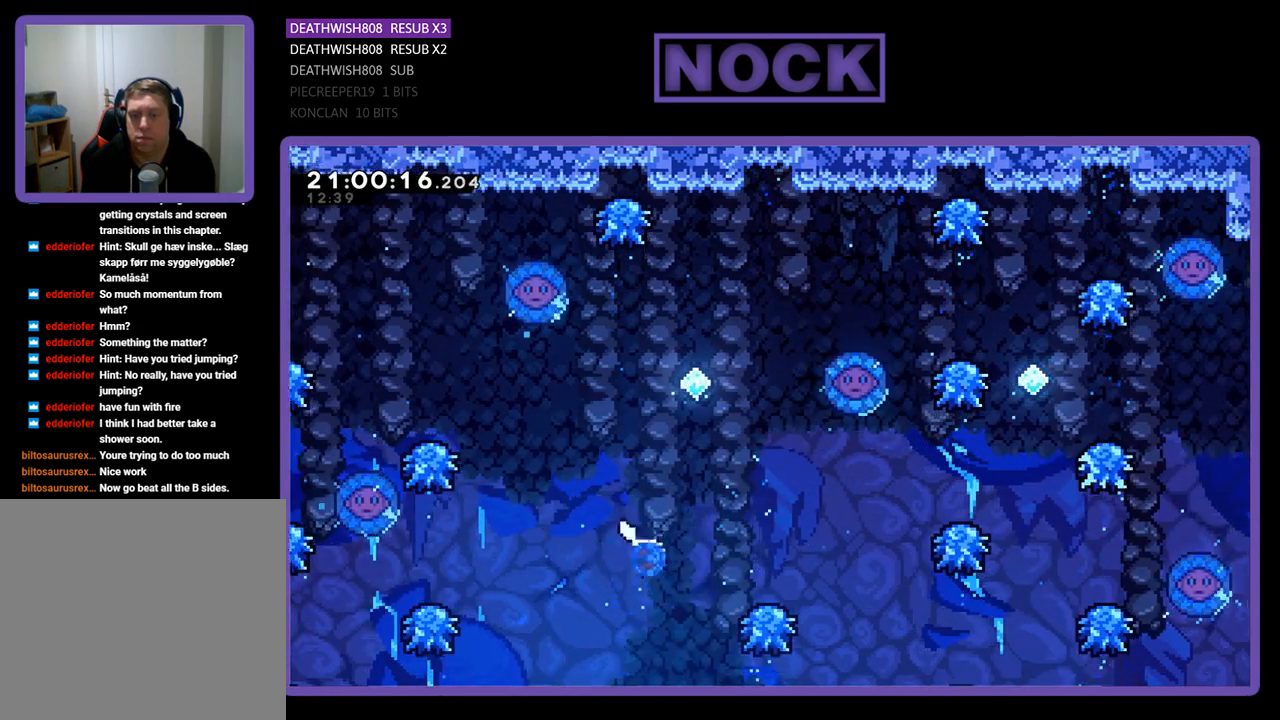
{"buttons": ["DPAD_LEFT"], "left_stick": "center", "right_stick": "center", "events": [[33, "DPAD_UP", "down"], [233, "CIRCLE", "up"], [267, "DPAD_RIGHT", "up"], [300, "DPAD_UP", "up"], [467, "DPAD_LEFT", "down"]]}
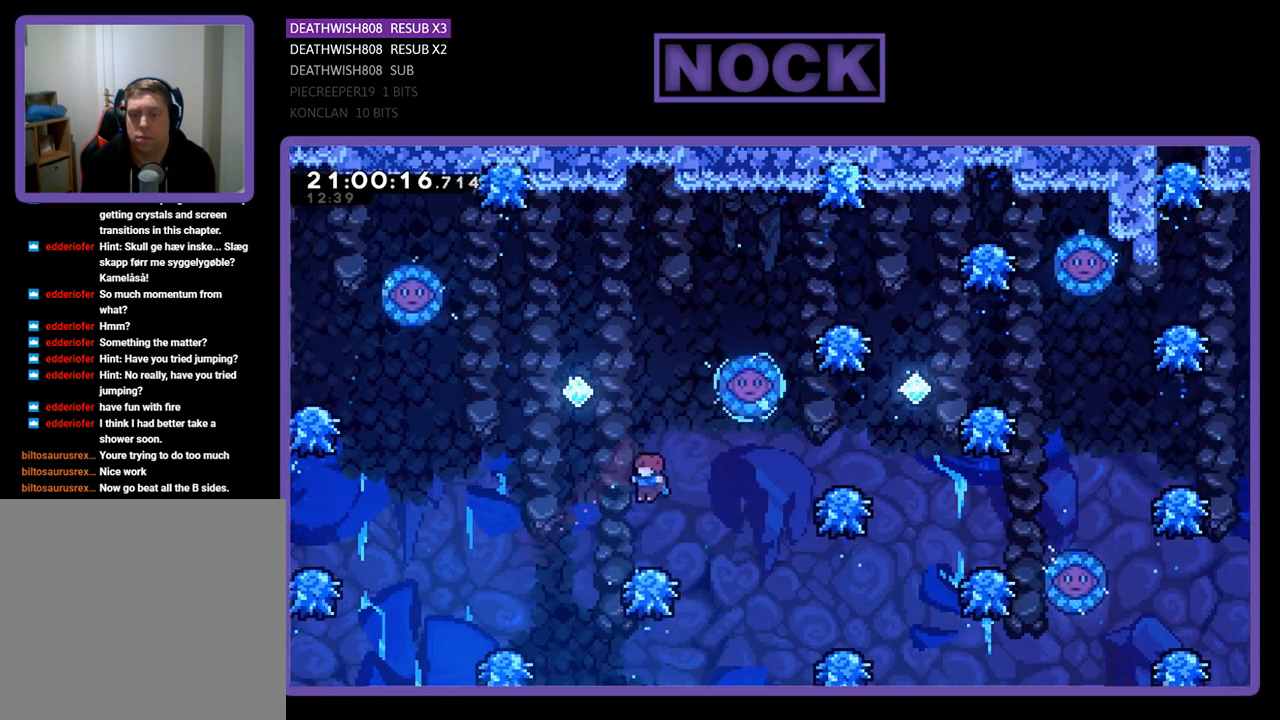
{"buttons": ["CROSS", "DPAD_RIGHT"], "left_stick": "center", "right_stick": "center", "events": [[133, "DPAD_LEFT", "up"], [200, "DPAD_RIGHT", "down"], [367, "CROSS", "down"]]}
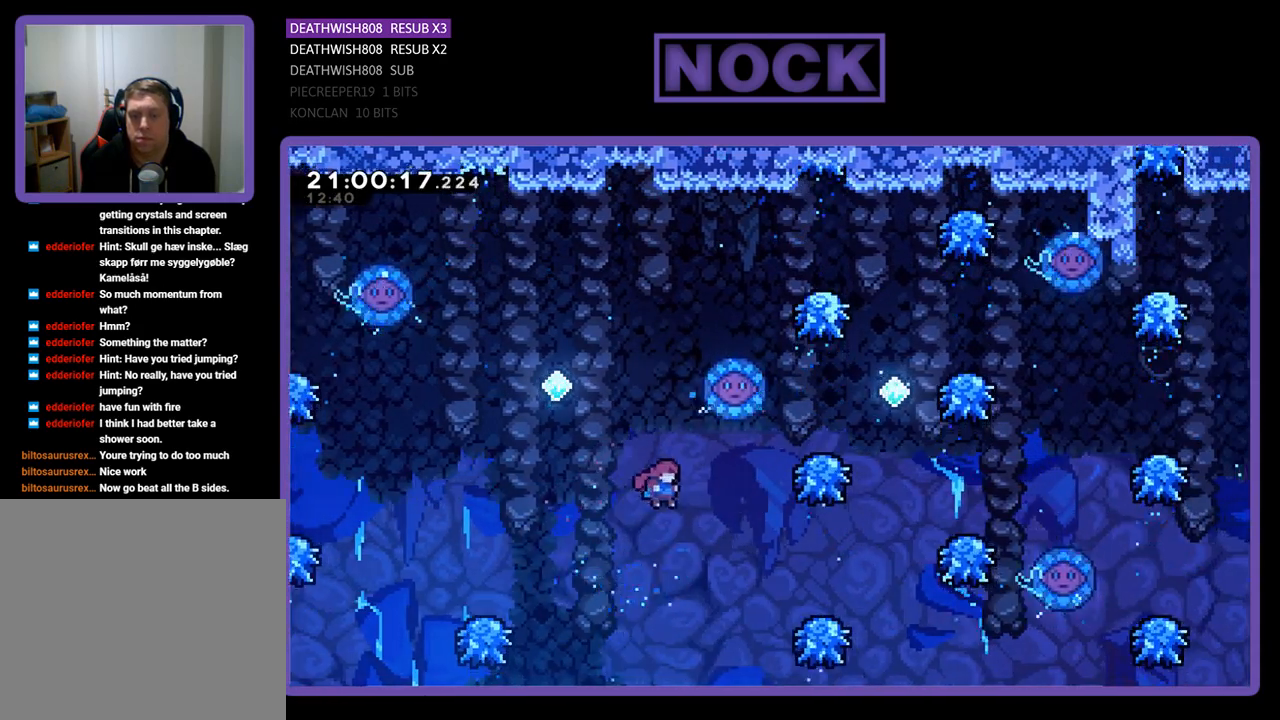
{"buttons": ["CROSS", "DPAD_UP", "DPAD_RIGHT"], "left_stick": "center", "right_stick": "center", "events": [[367, "DPAD_UP", "down"], [400, "CROSS", "up"], [467, "CROSS", "down"]]}
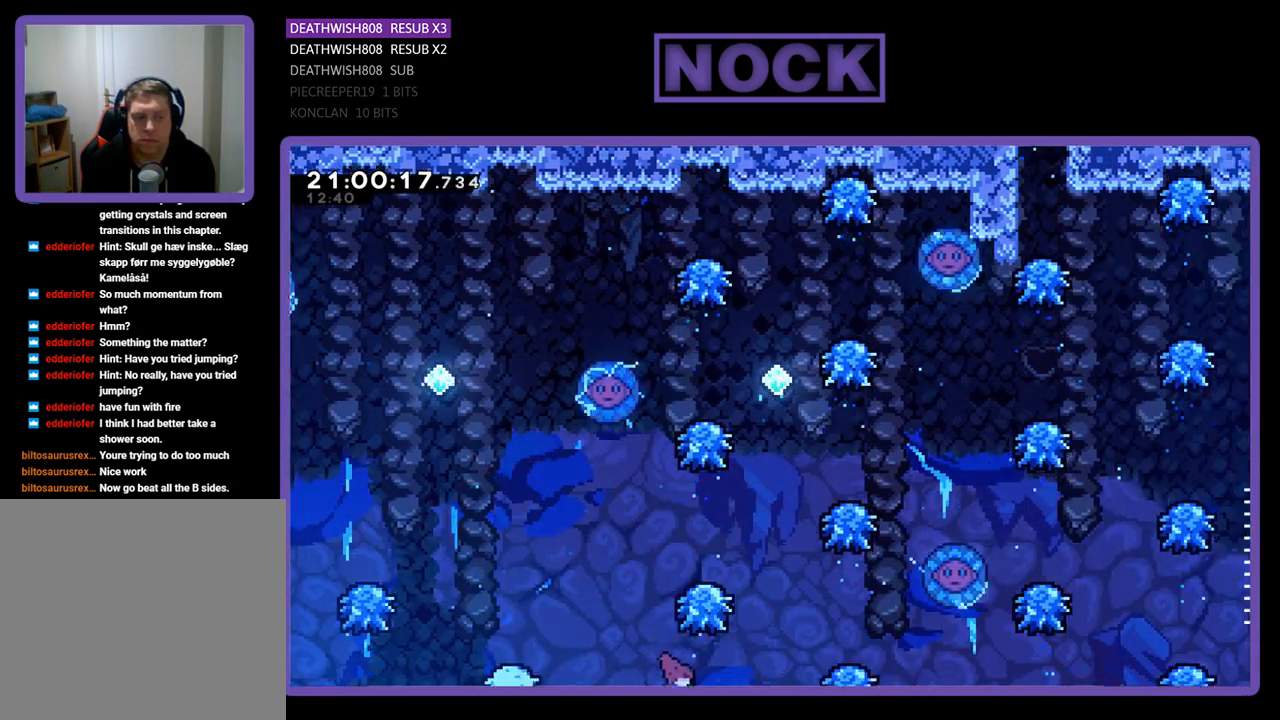
{"buttons": [], "left_stick": "center", "right_stick": "center", "events": [[100, "DPAD_UP", "up"], [133, "DPAD_RIGHT", "up"], [400, "CROSS", "up"]]}
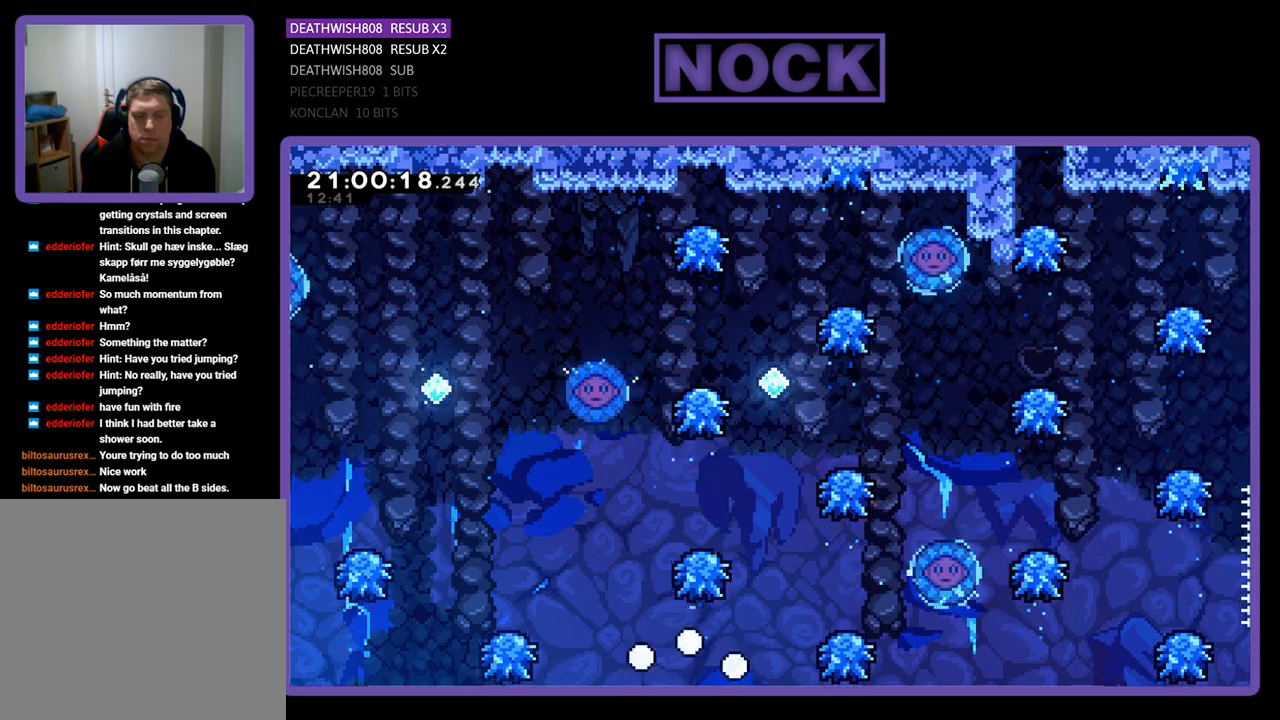
{"buttons": [], "left_stick": "center", "right_stick": "center", "events": []}
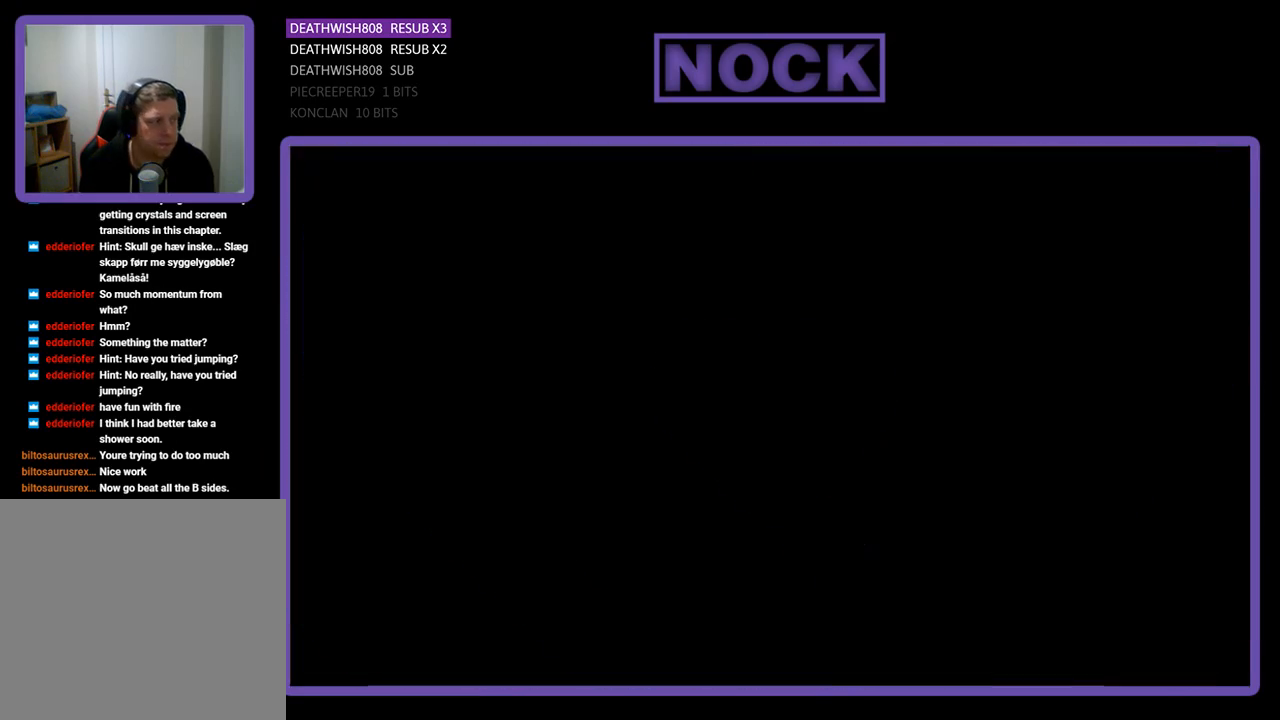
{"buttons": ["DPAD_RIGHT"], "left_stick": "center", "right_stick": "center", "events": [[400, "DPAD_RIGHT", "down"]]}
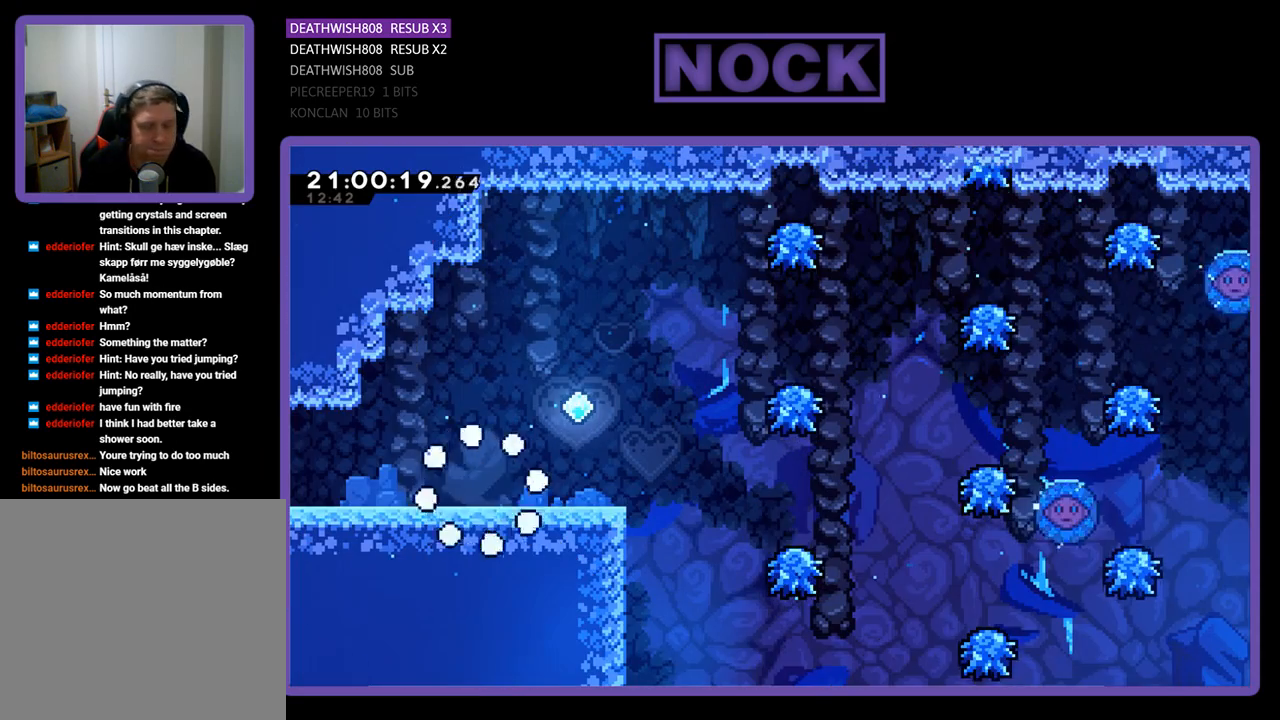
{"buttons": ["DPAD_RIGHT"], "left_stick": "center", "right_stick": "center", "events": []}
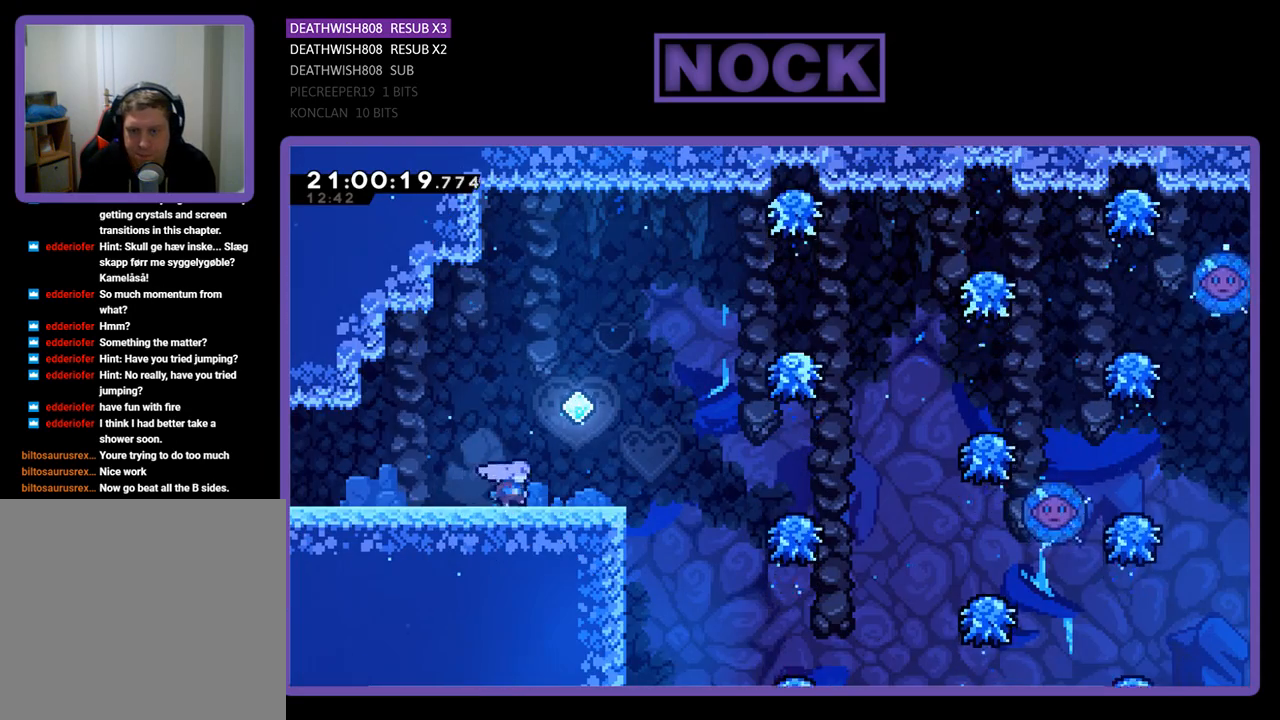
{"buttons": ["DPAD_RIGHT"], "left_stick": "center", "right_stick": "center", "events": []}
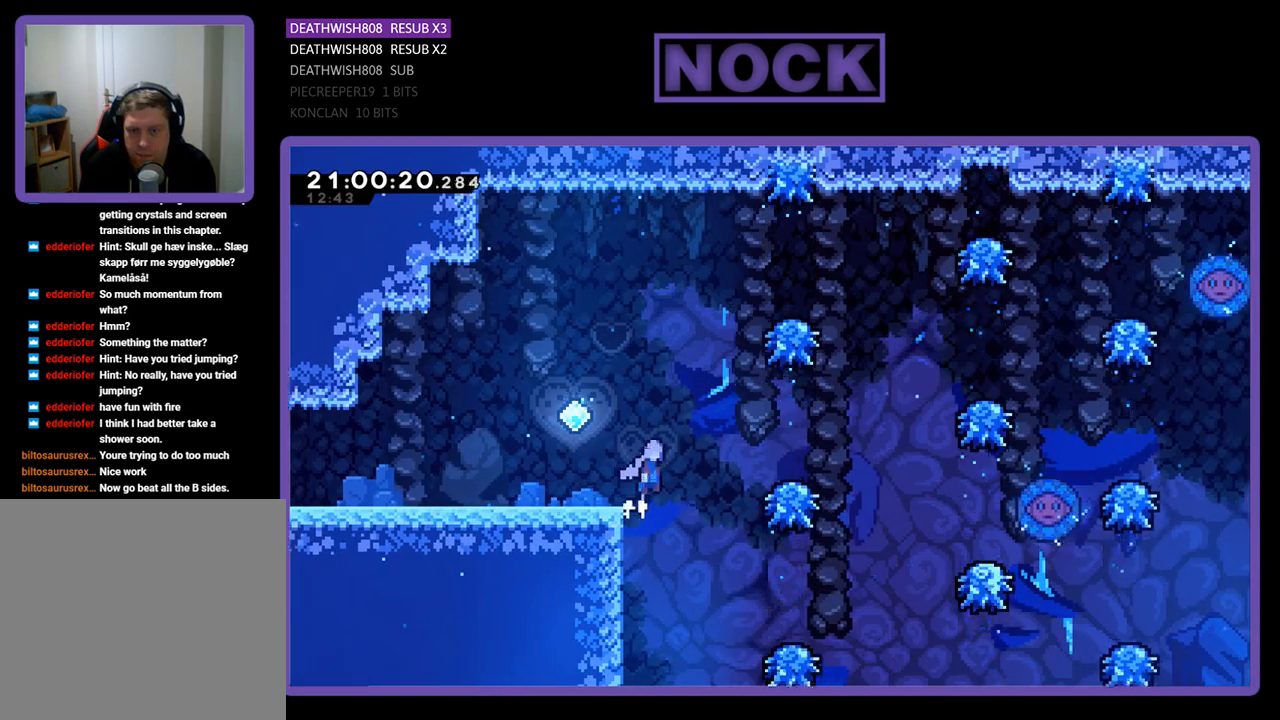
{"buttons": ["DPAD_RIGHT"], "left_stick": "center", "right_stick": "center", "events": [[33, "CROSS", "down"], [433, "CROSS", "up"]]}
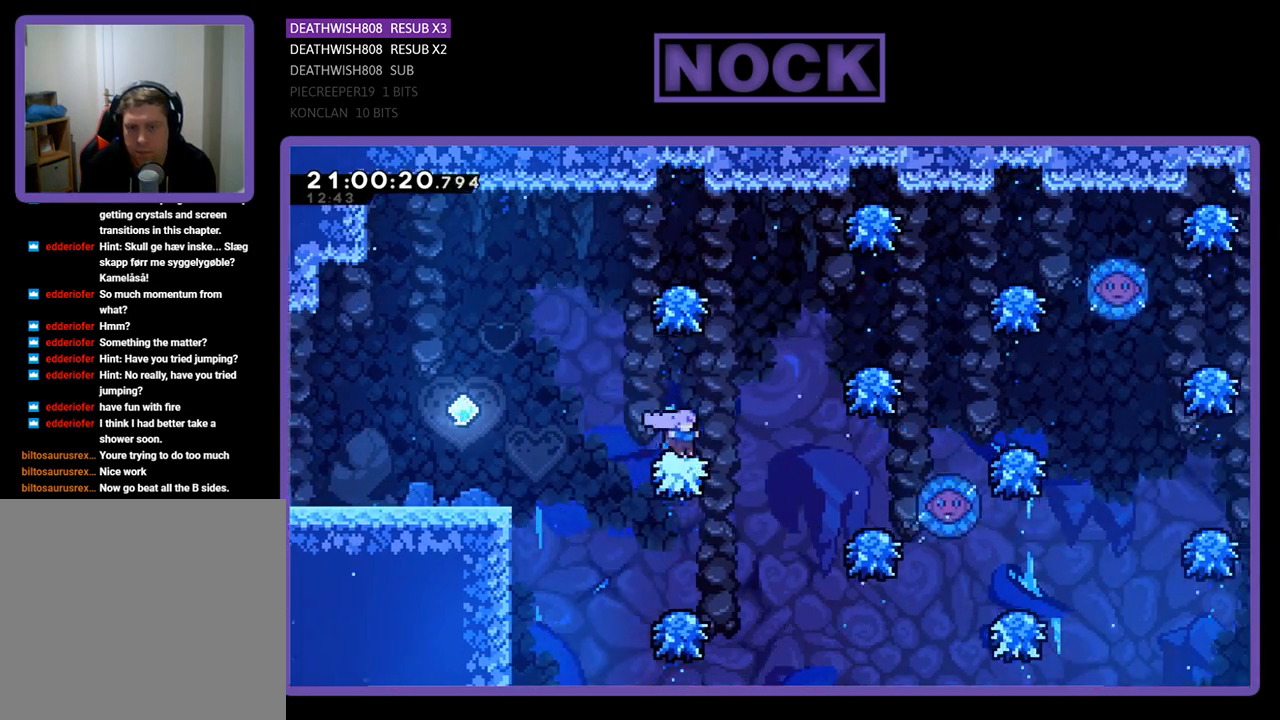
{"buttons": ["DPAD_RIGHT"], "left_stick": "center", "right_stick": "center", "events": [[67, "CROSS", "down"], [267, "CROSS", "up"]]}
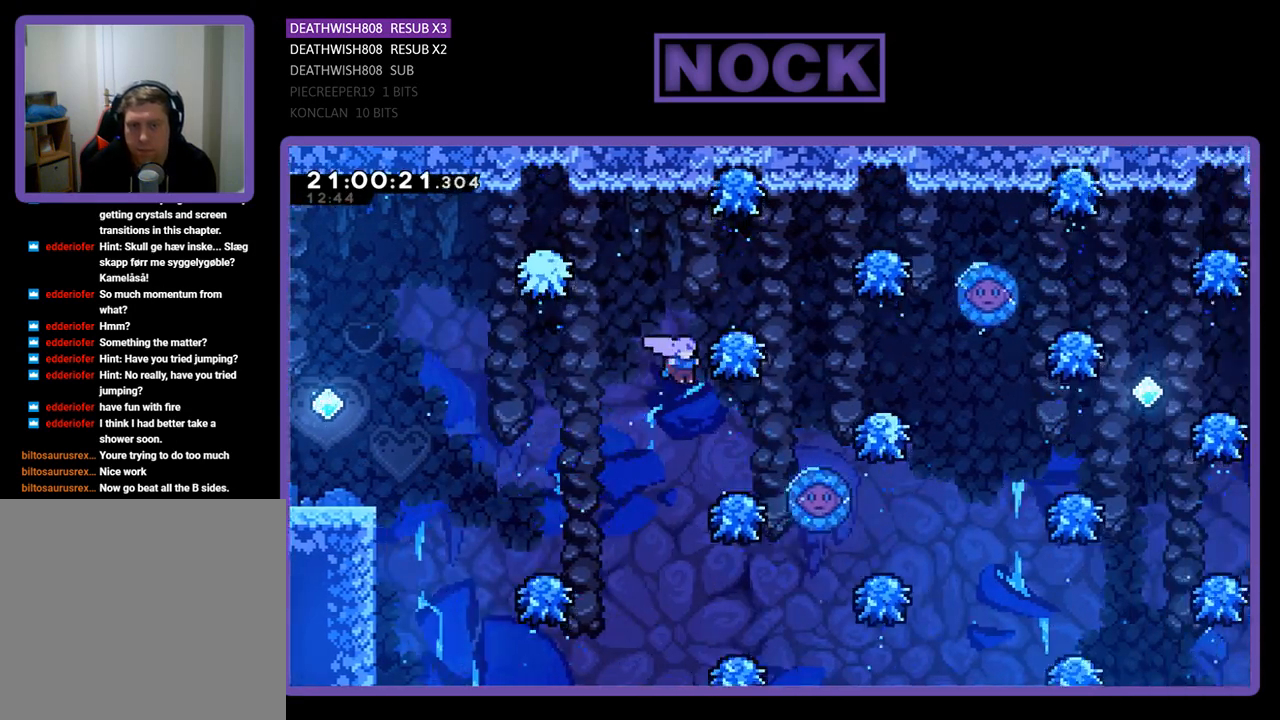
{"buttons": ["CROSS", "DPAD_RIGHT"], "left_stick": "center", "right_stick": "center", "events": [[267, "CROSS", "down"]]}